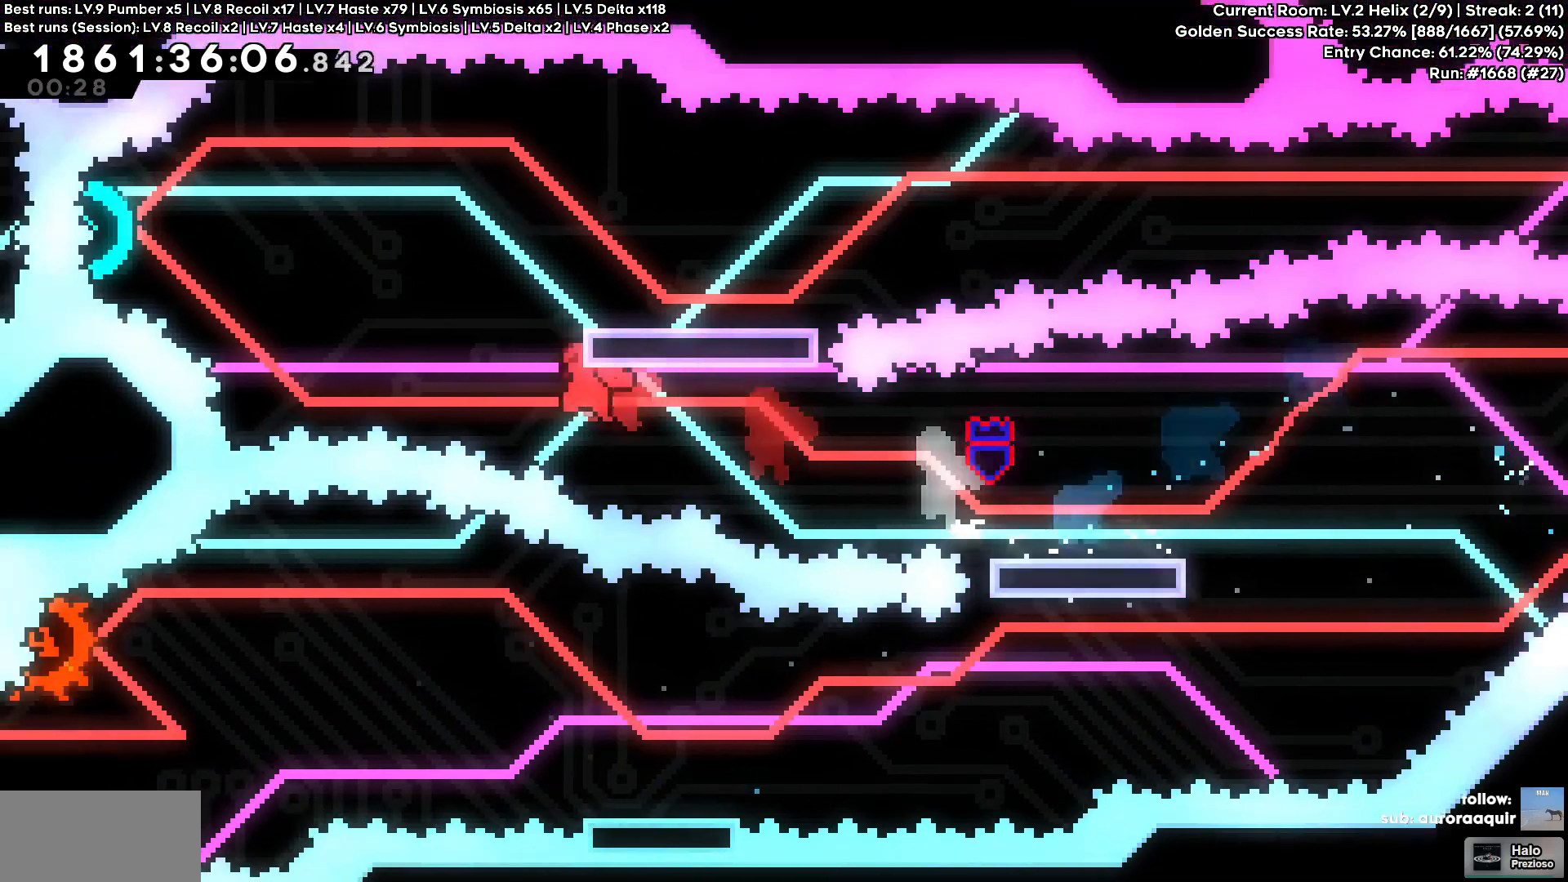
Gameplay with keyboard; each line is a JSON object with the keys held at the frame after it. "events" lists presses ("down") and releases ("up") of "a", "circle", "cross", "d", "s", "square", "triangle" and "w" between this image and that frame as [ms after this image, input, new state], when the widget could be followed in between. No other keys are recorded. Mouse input is not recorded. Key names are as the overlay labels them; some are game actions (e.g. jump) rather than physical keys.
{"keys": ["d"], "events": [[150, "w", "down"], [200, "square", "down"], [234, "cross", "up"], [317, "square", "up"], [384, "a", "up"], [384, "d", "down"], [434, "w", "up"]]}
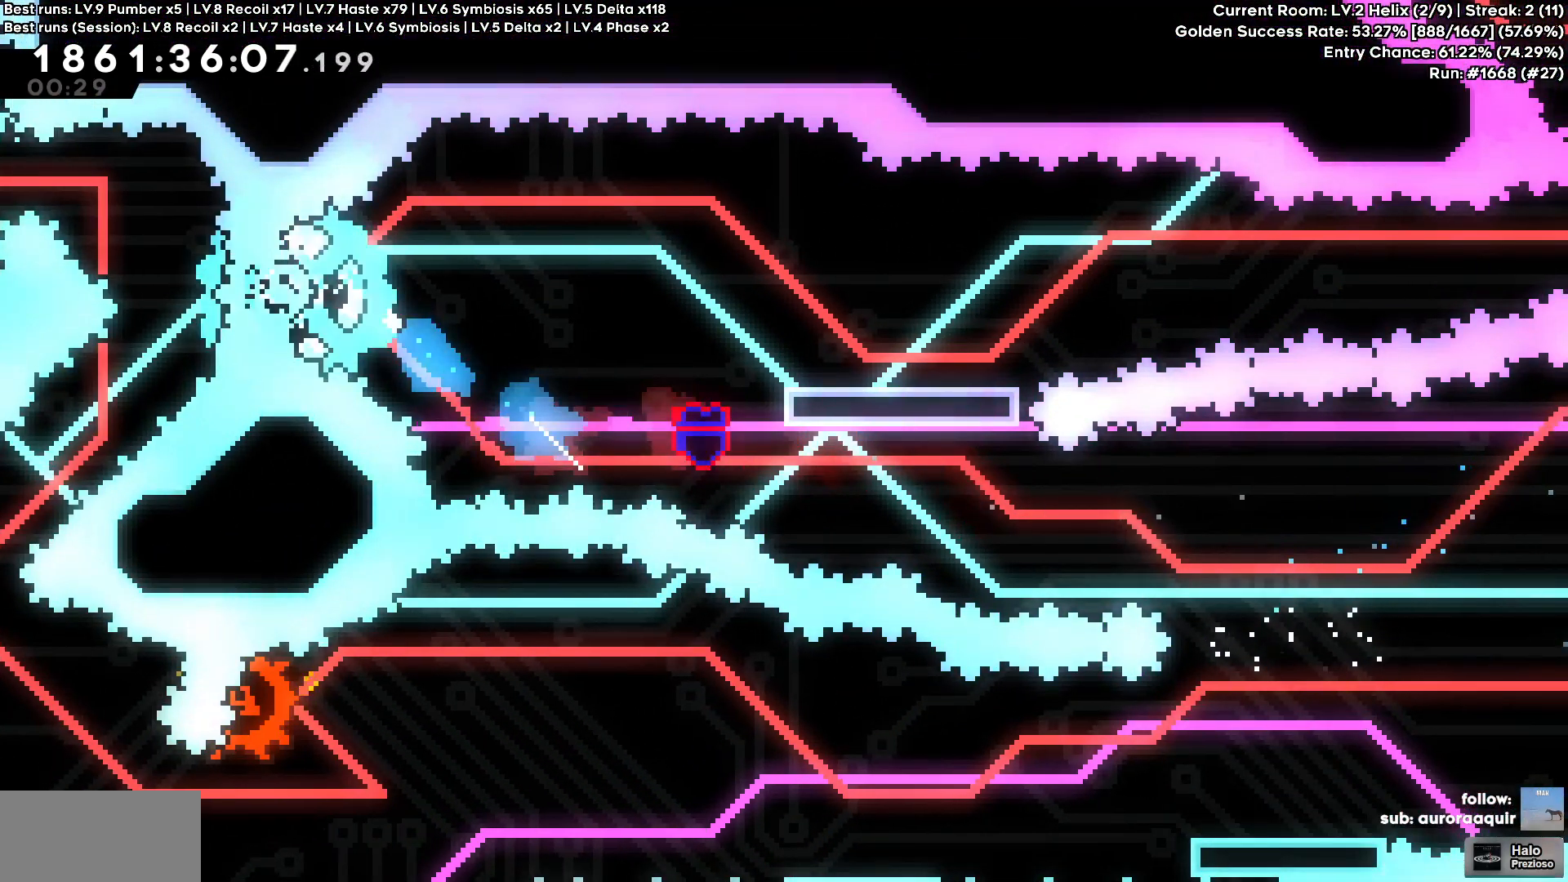
{"keys": ["d"], "events": [[184, "s", "down"], [234, "square", "down"], [367, "square", "up"], [450, "s", "up"]]}
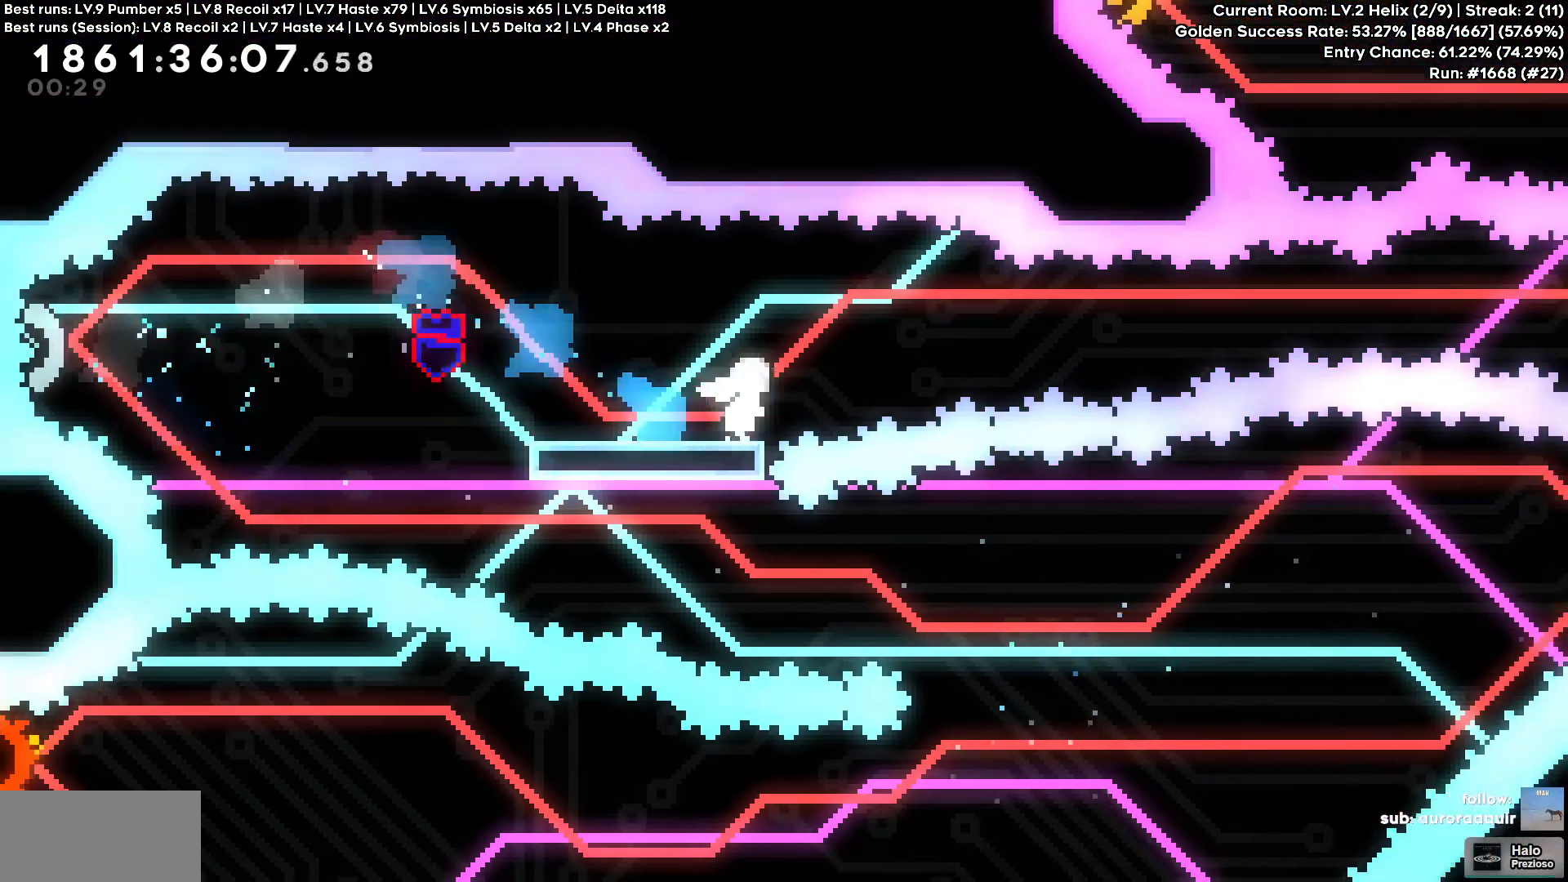
{"keys": ["d", "square"], "events": [[50, "cross", "down"], [484, "cross", "up"], [484, "square", "down"]]}
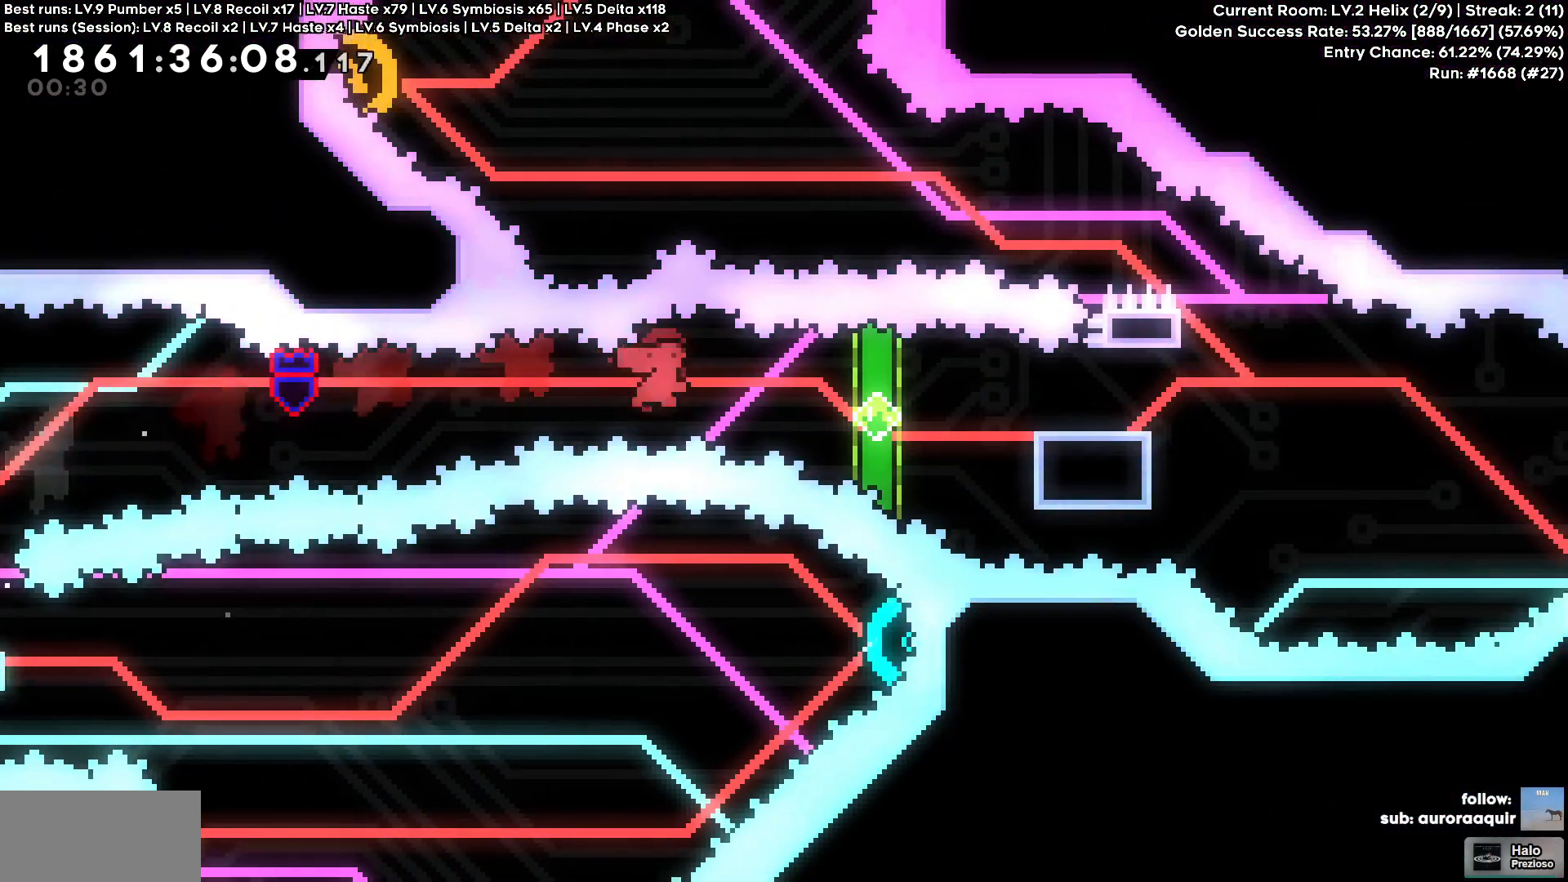
{"keys": ["circle", "d"], "events": [[100, "square", "up"], [234, "d", "up"], [384, "d", "down"], [417, "circle", "down"]]}
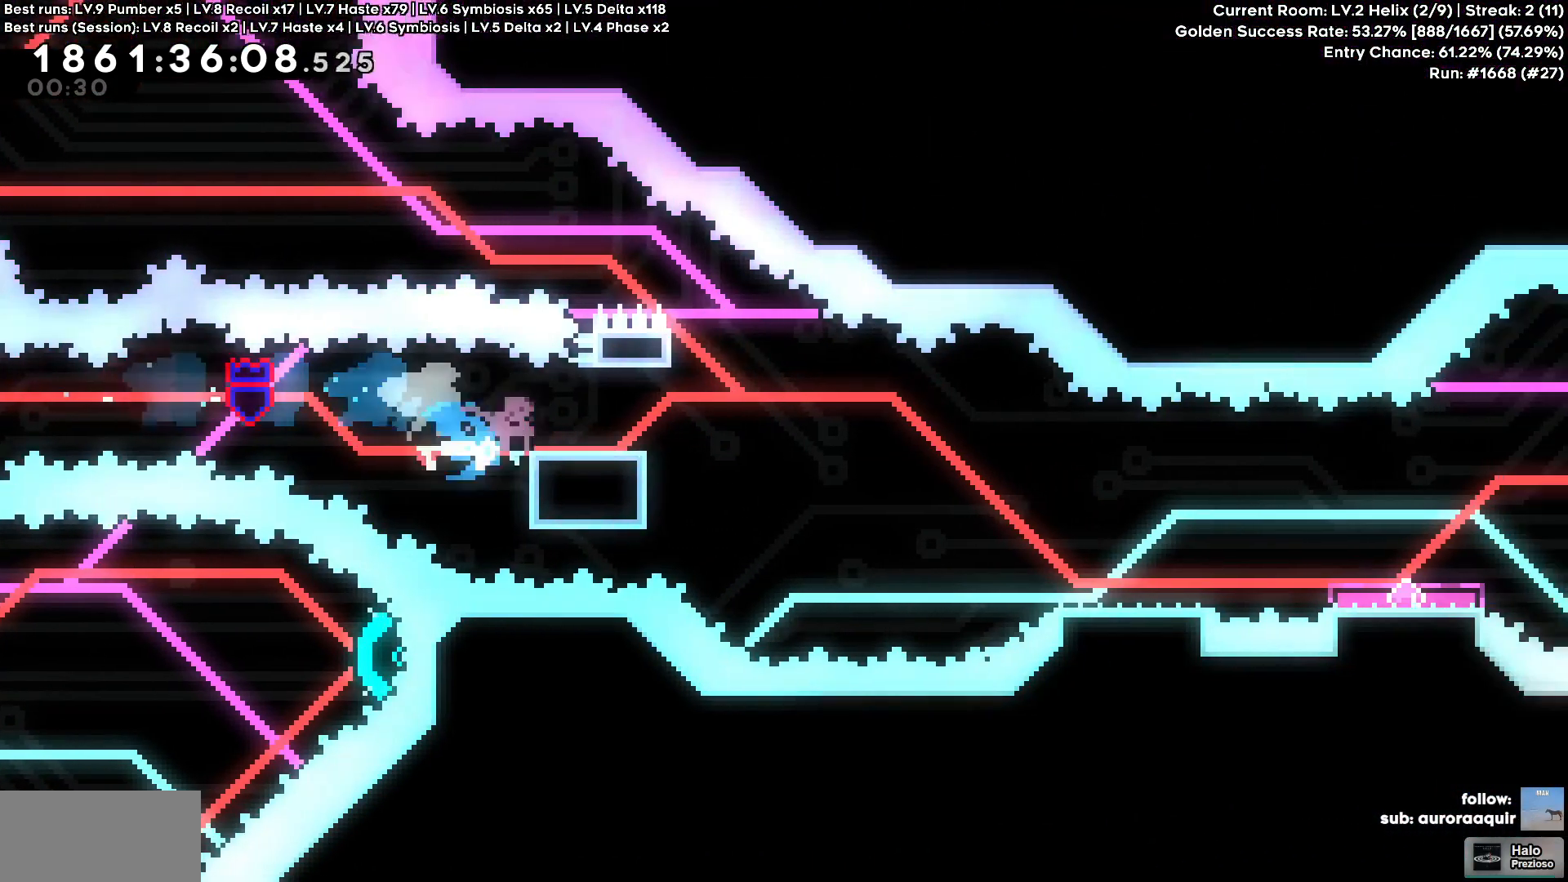
{"keys": ["cross", "d"]}
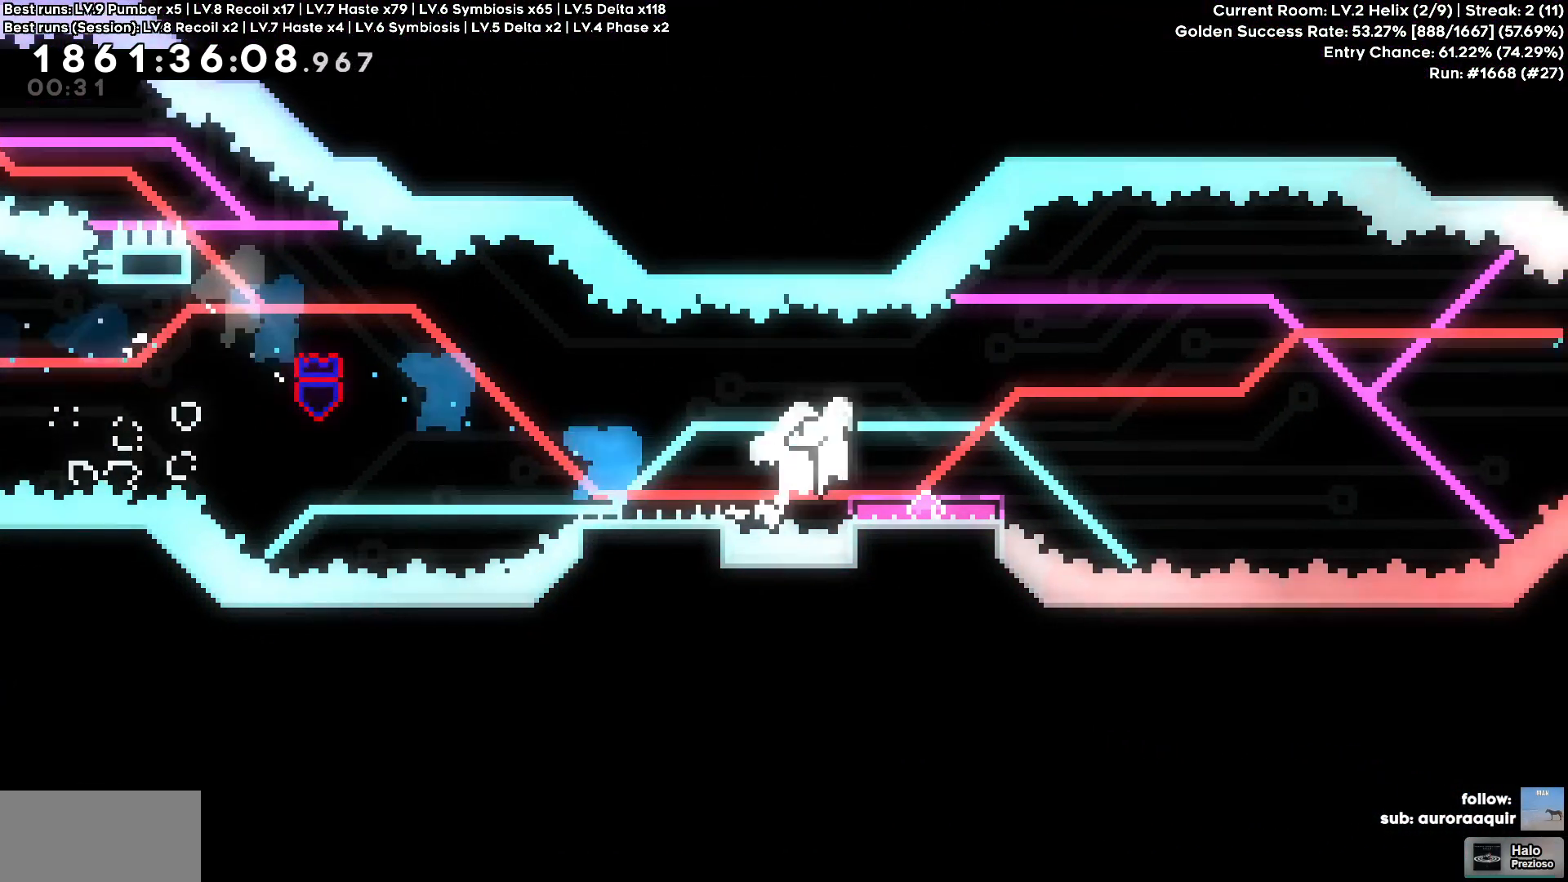
{"keys": ["a"], "events": [[317, "a", "down"], [317, "d", "up"], [334, "cross", "up"]]}
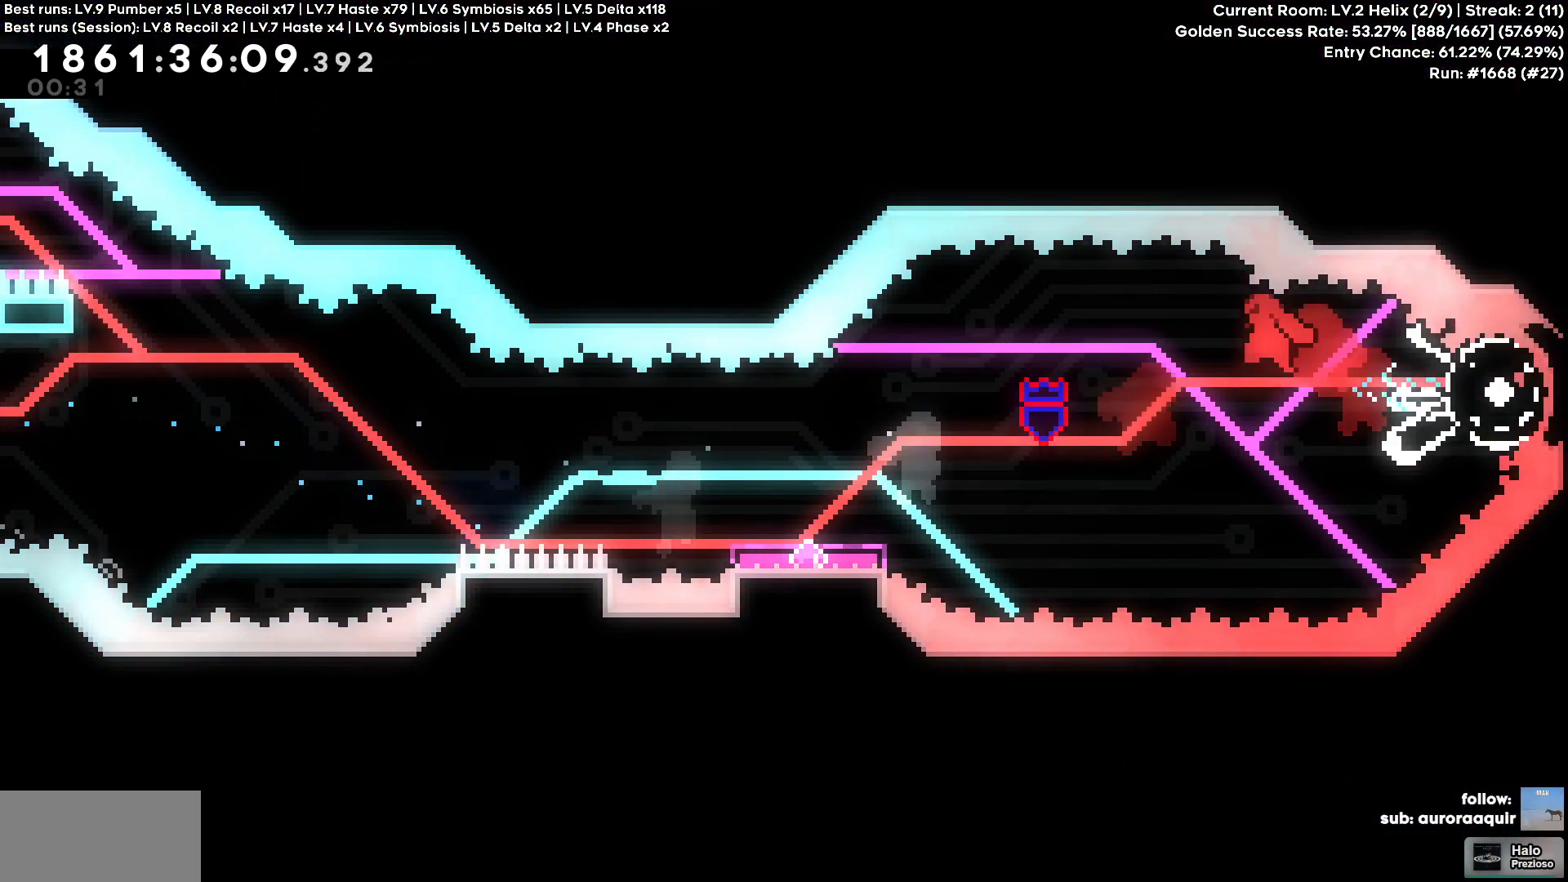
{"keys": ["a"], "events": [[50, "s", "down"], [67, "square", "down"], [200, "square", "up"], [334, "s", "up"]]}
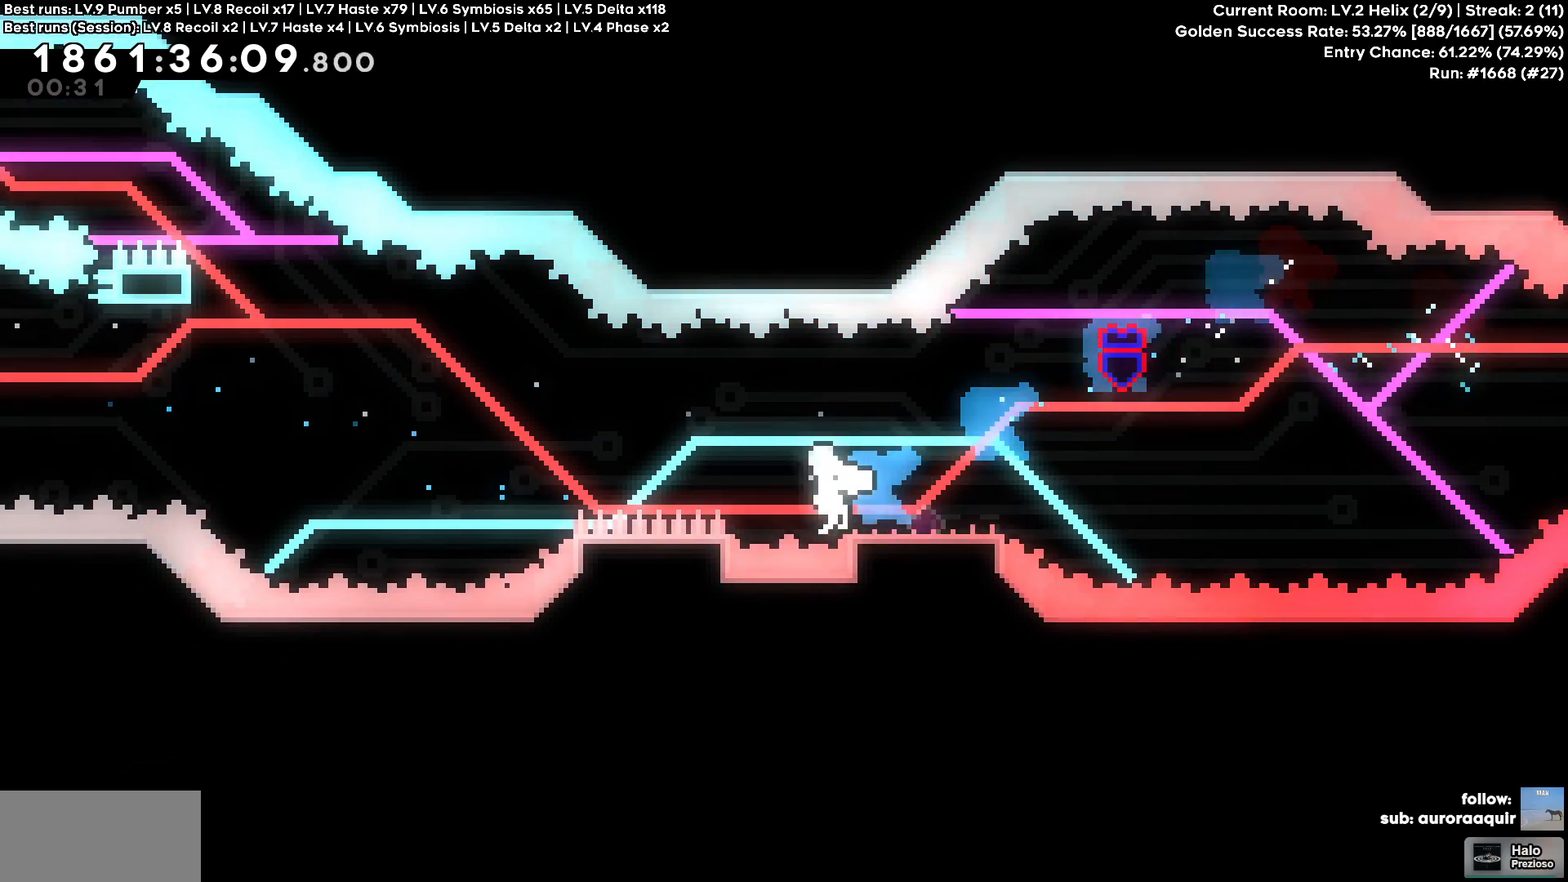
{"keys": ["a", "w"], "events": [[34, "cross", "down"], [250, "w", "down"], [300, "square", "down"], [317, "cross", "up"], [450, "square", "up"]]}